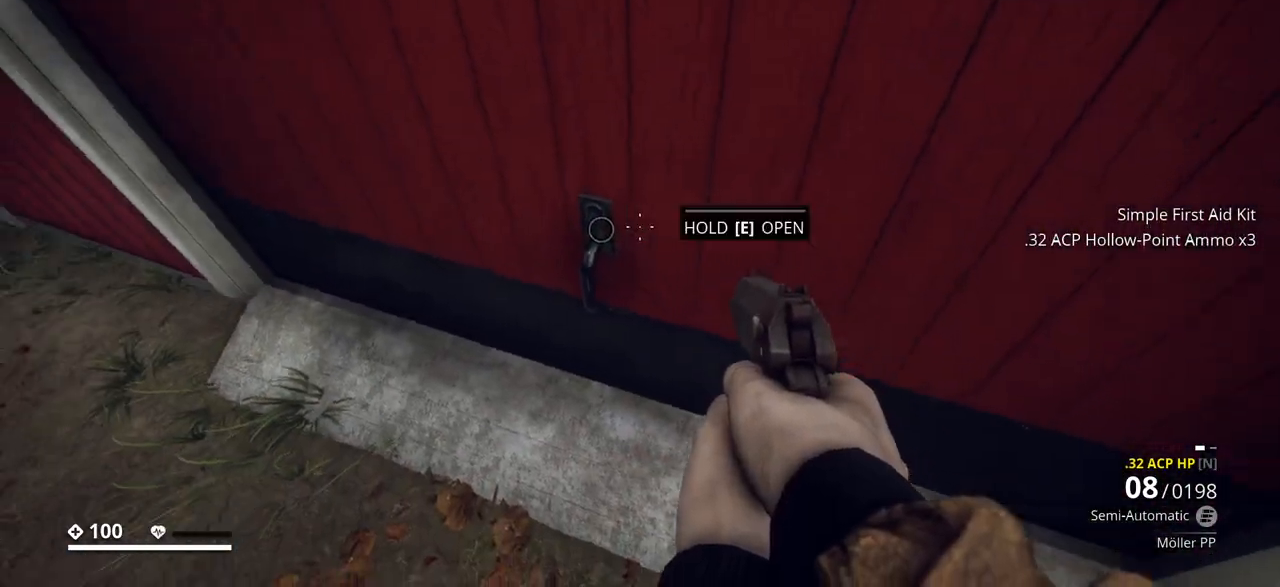
Gameplay with keyboard; each line is a JSON object with the keys held at the frame after it. "events" lists presses ("down") and releases ("up") of ".", "/", "0", "1", "2", "3", "4", "5", "6", "7", "8", "9", "a", "alt_l", "alt_r", "b", "backslash", "backspace", "c", "caps_lock", "comma", "ctrl_l", "ctrl_r", "d", "e", "equals", "escape", "f", "f1", "f10", "f11", "f12", "f2", "f3", "f4", "f5", "f6", "f7", "f8", "f9", "g", "h", "i", "j", "k", "l", "lbracket", "m", "minus", "n", "o", "p", "q", "quote", "r", "rbracket", "return", "s", "semicolon", "shift_l", "shift_r", "space", "super_l", "super_r", "t", "tab", "tilde", "u", "v", "w", "x", "y" and "z" between this image and that frame as [ms after this image, input, new state], when the widget could be followed in between. No other keys are recorded. Mouse input is not recorded.
{"keys": ["e"], "events": []}
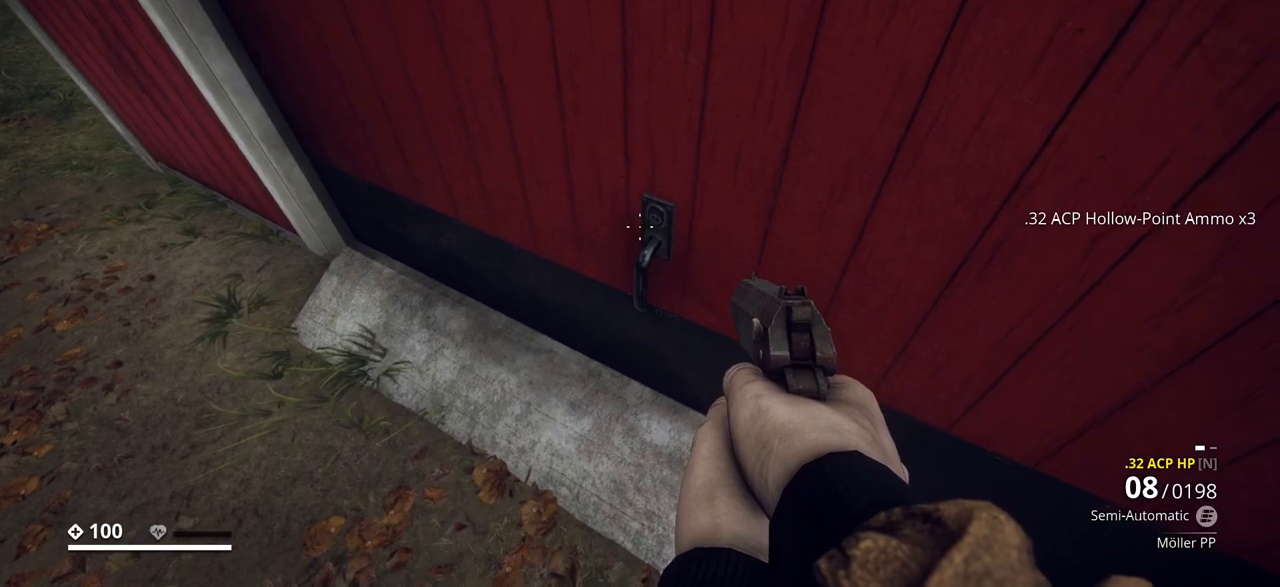
{"keys": ["s"], "events": [[233, "e", "up"], [367, "s", "down"]]}
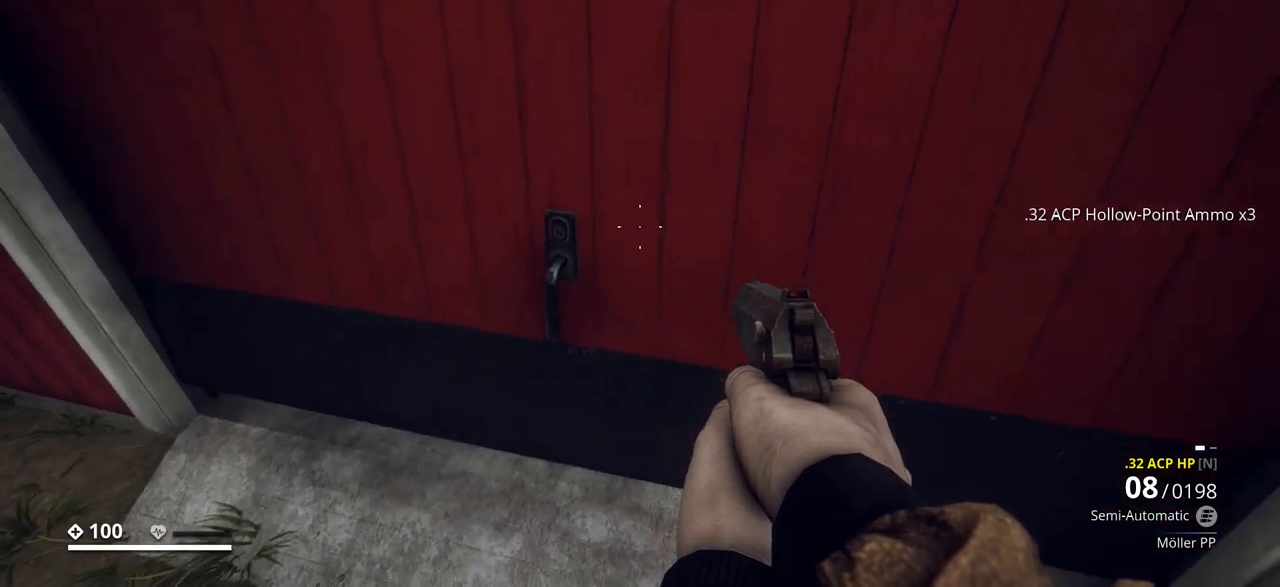
{"keys": [], "events": [[200, "s", "up"]]}
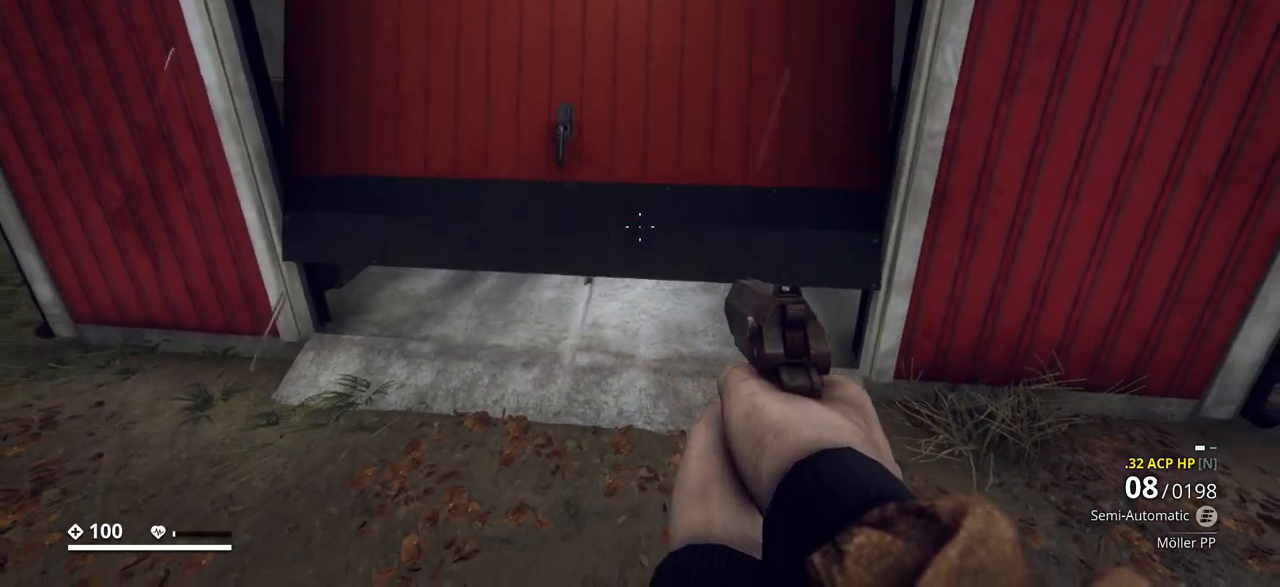
{"keys": [], "events": []}
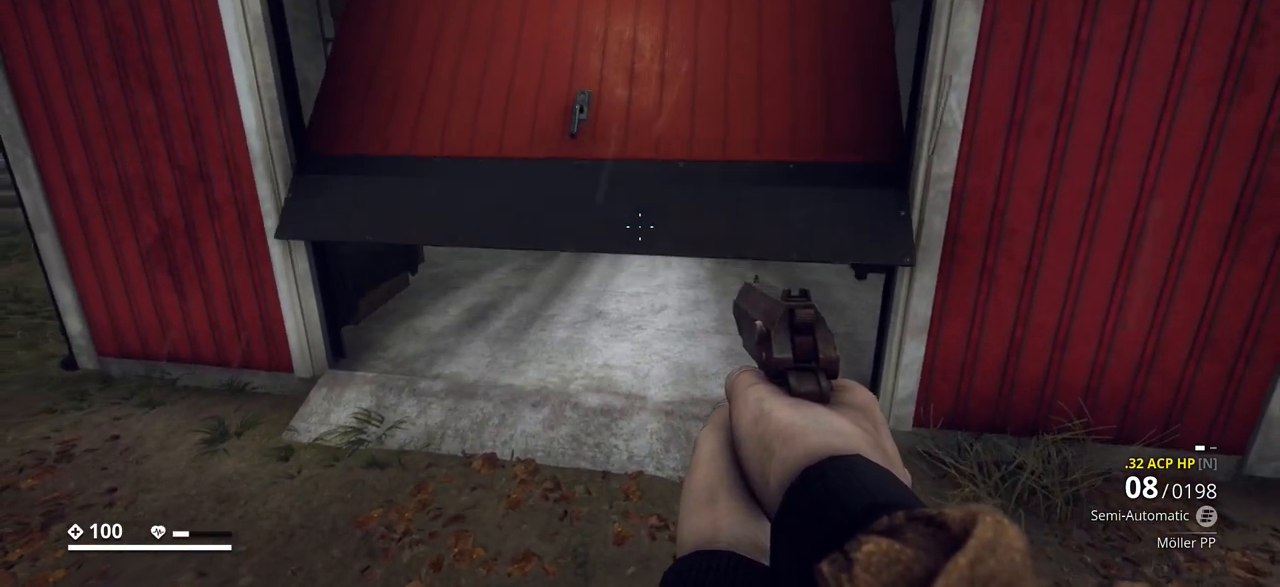
{"keys": [], "events": [[50, "w", "down"], [250, "w", "up"]]}
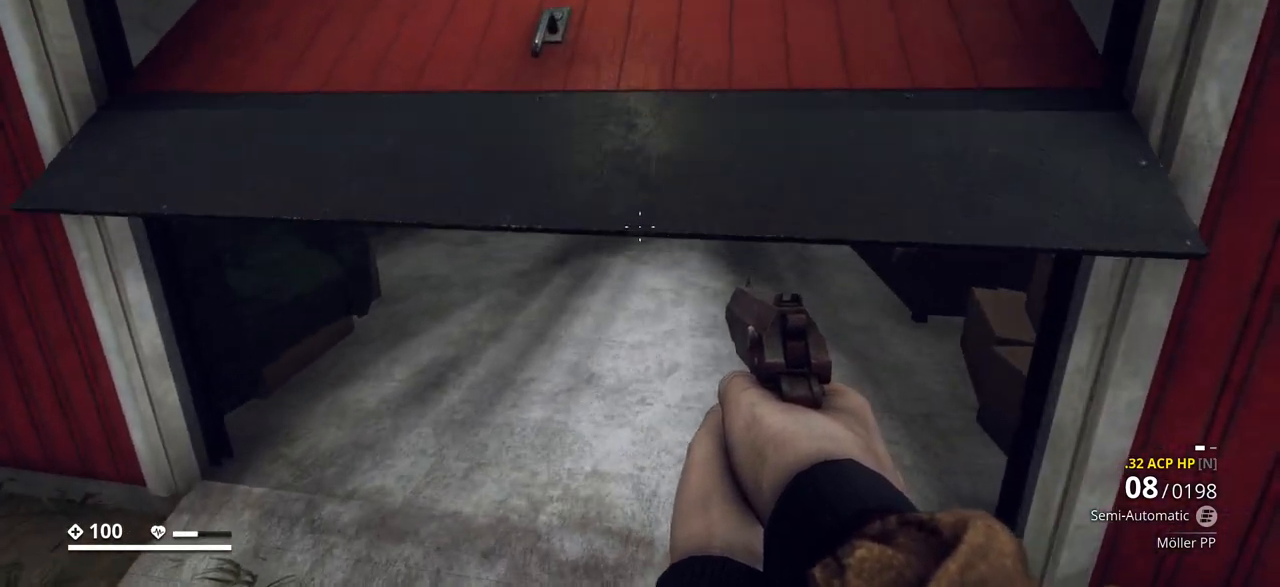
{"keys": ["w"], "events": [[400, "w", "down"]]}
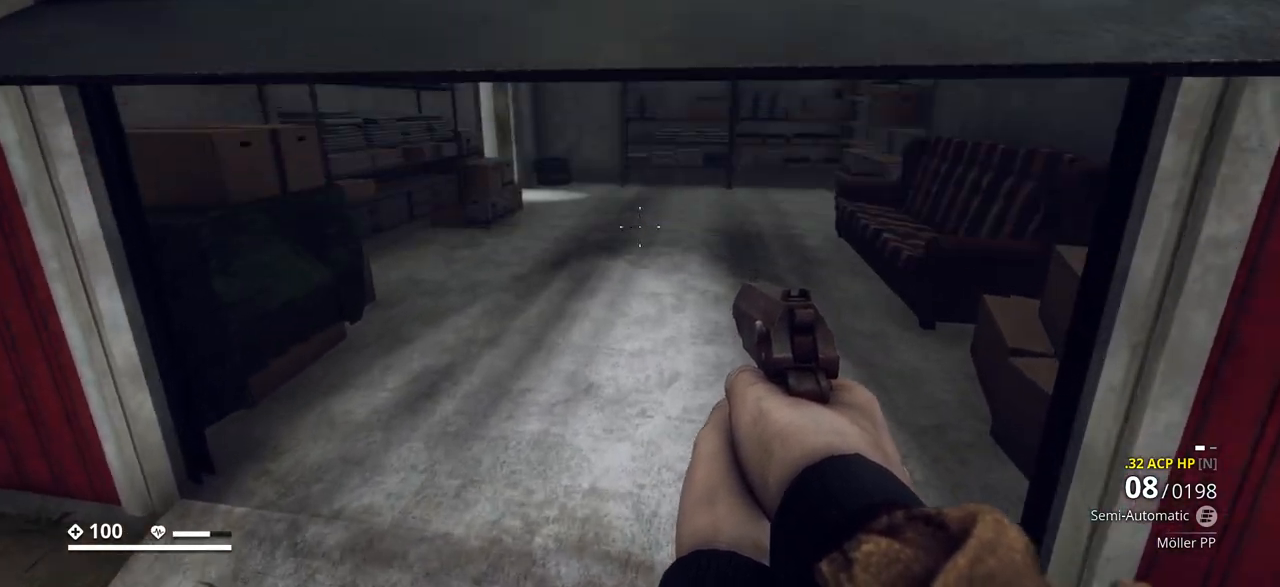
{"keys": ["w"], "events": [[217, "w", "up"], [367, "w", "down"]]}
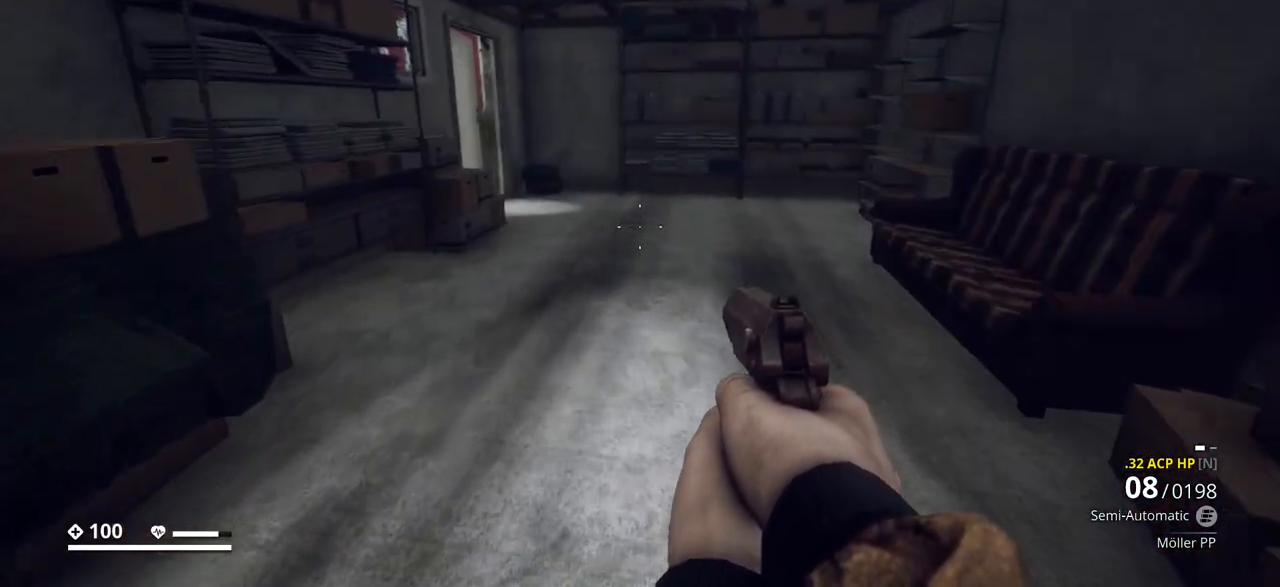
{"keys": ["d", "shift_l", "w"], "events": [[117, "d", "down"], [417, "shift_l", "down"]]}
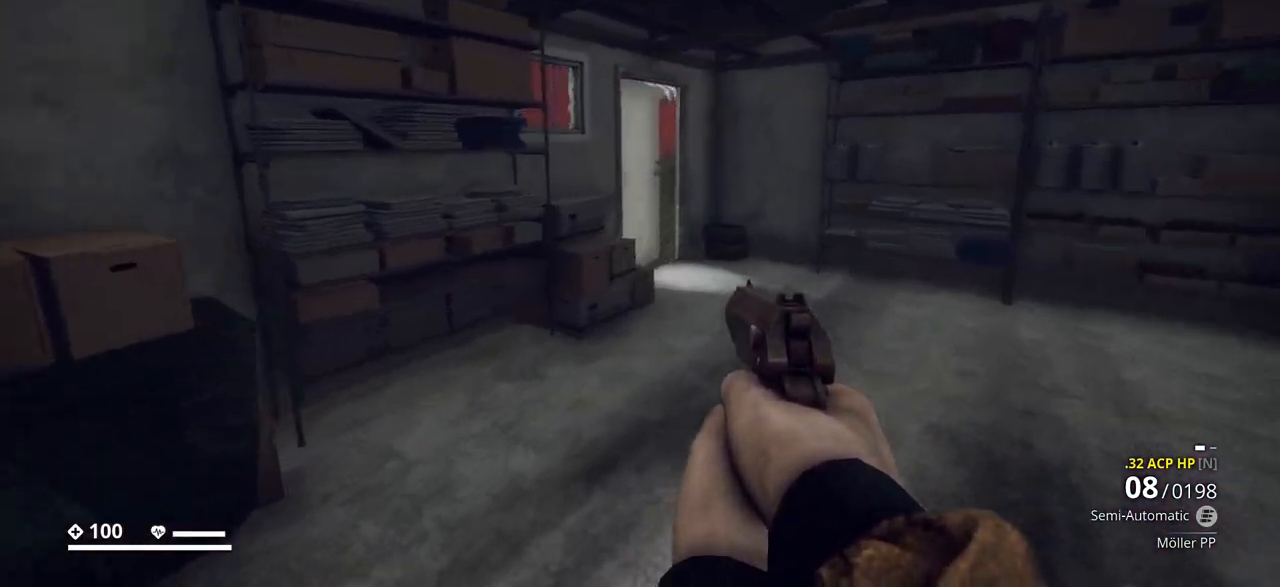
{"keys": ["shift_l", "w"], "events": [[117, "d", "up"]]}
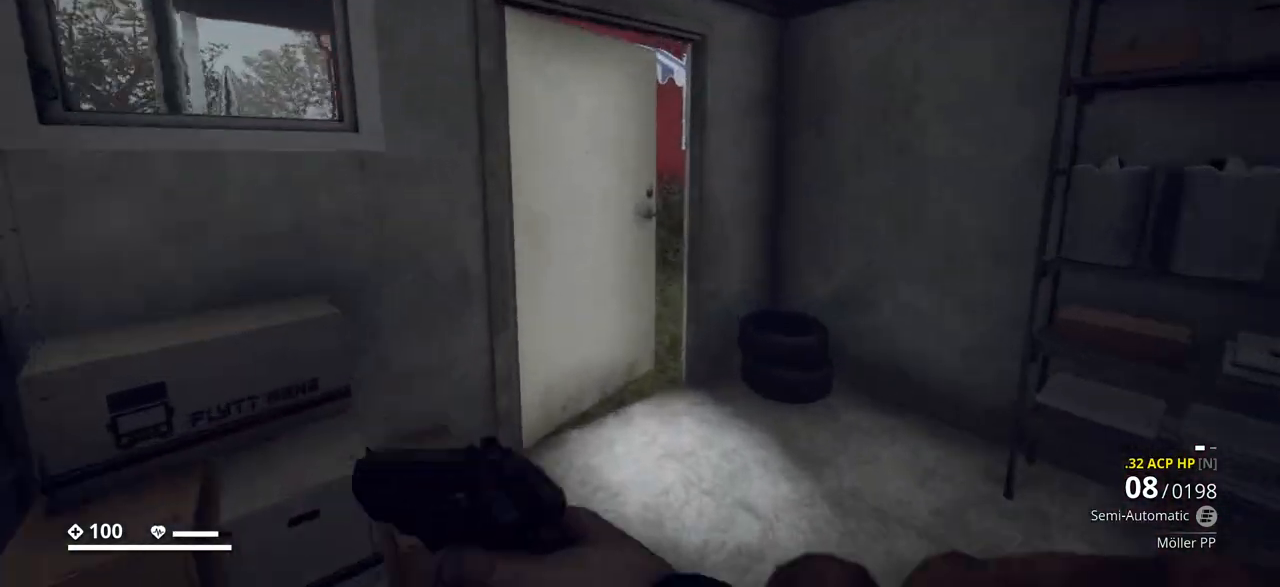
{"keys": ["e"], "events": [[67, "shift_l", "up"], [250, "e", "down"], [317, "w", "up"]]}
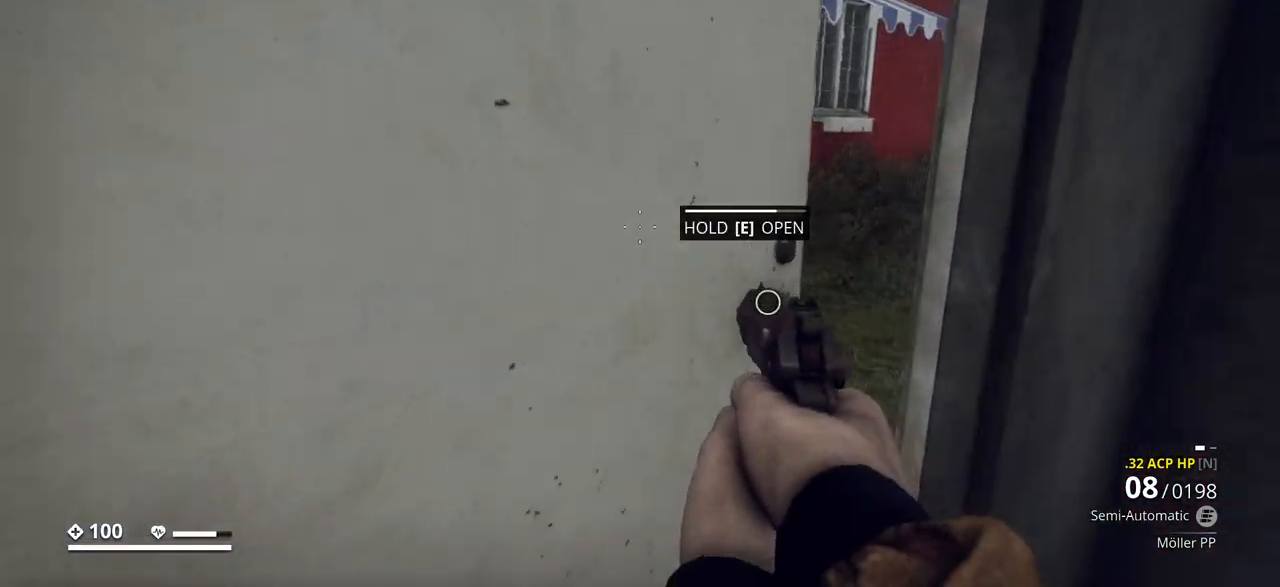
{"keys": ["a"], "events": [[267, "e", "up"], [367, "a", "down"]]}
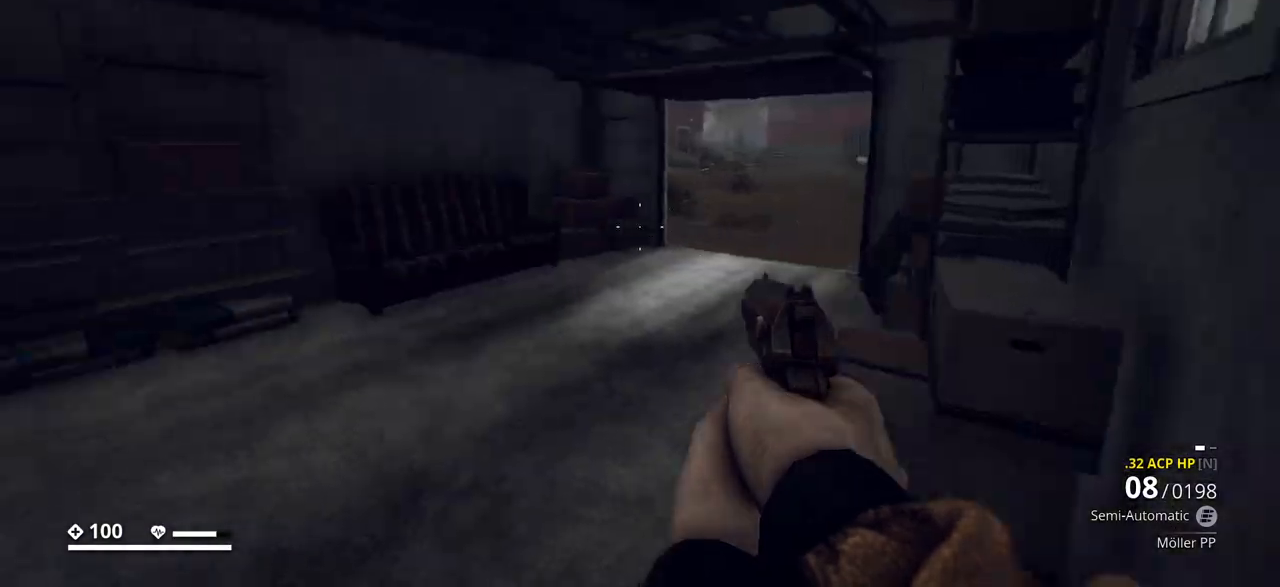
{"keys": [], "events": [[167, "a", "up"]]}
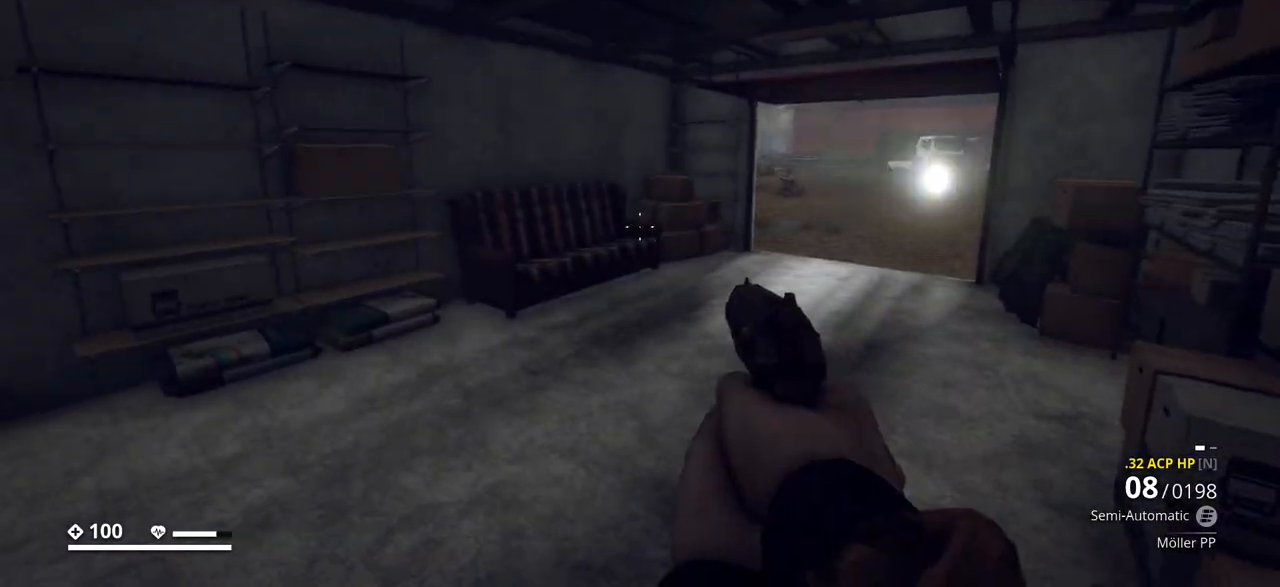
{"keys": ["shift_l", "w"], "events": [[150, "w", "down"], [433, "shift_l", "down"]]}
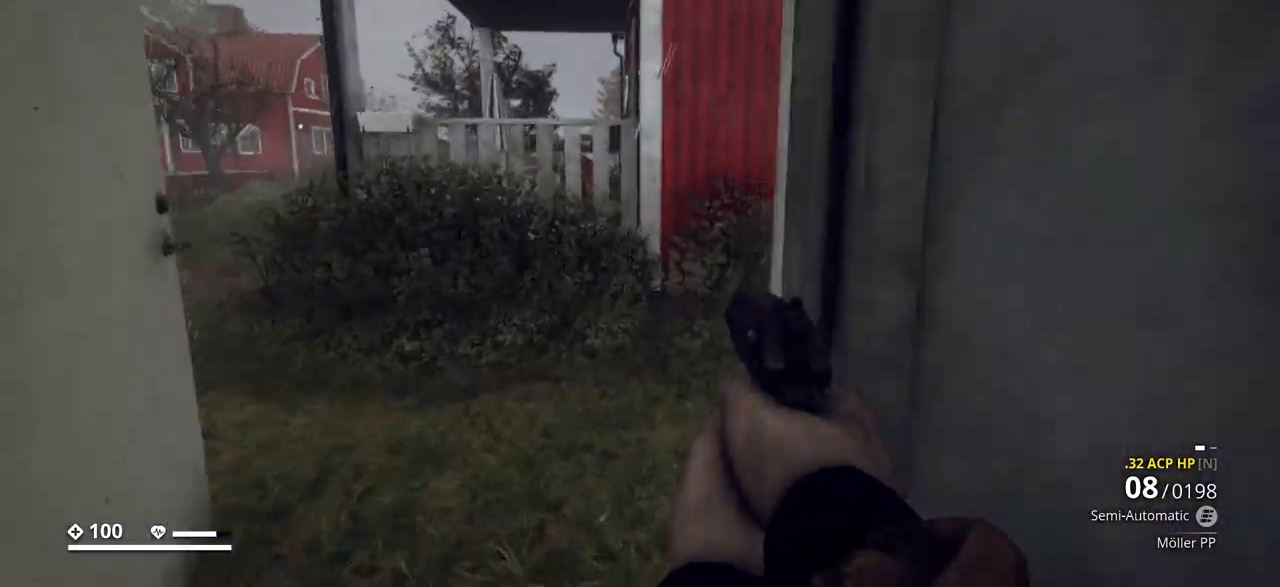
{"keys": ["shift_l", "w"], "events": []}
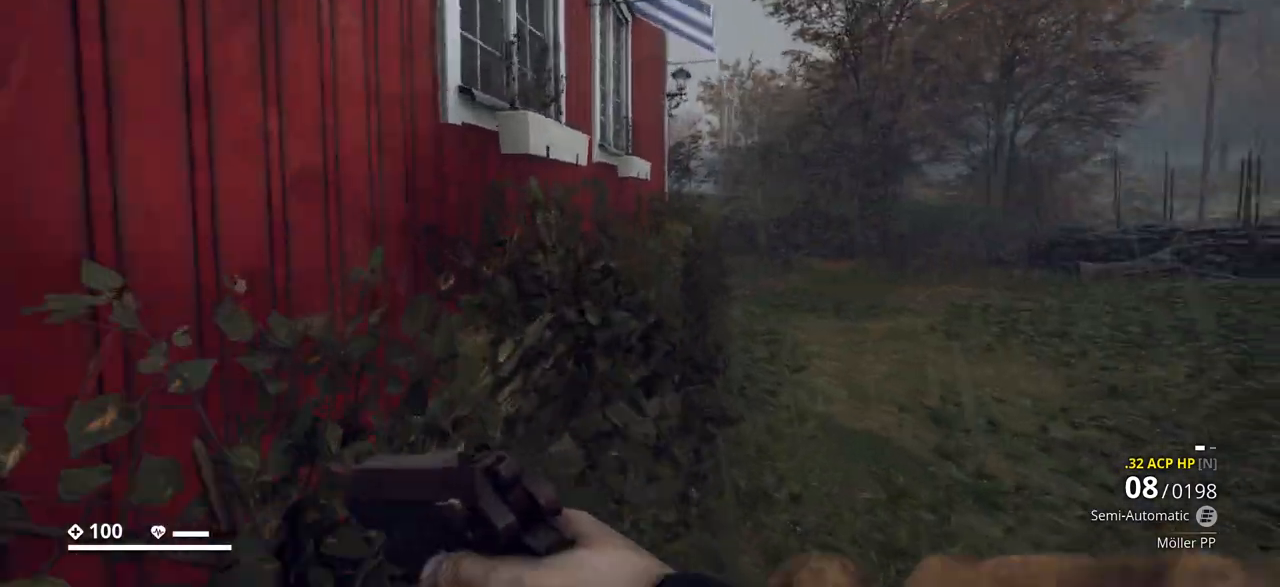
{"keys": ["shift_l", "w"], "events": [[167, "d", "down"], [350, "d", "up"]]}
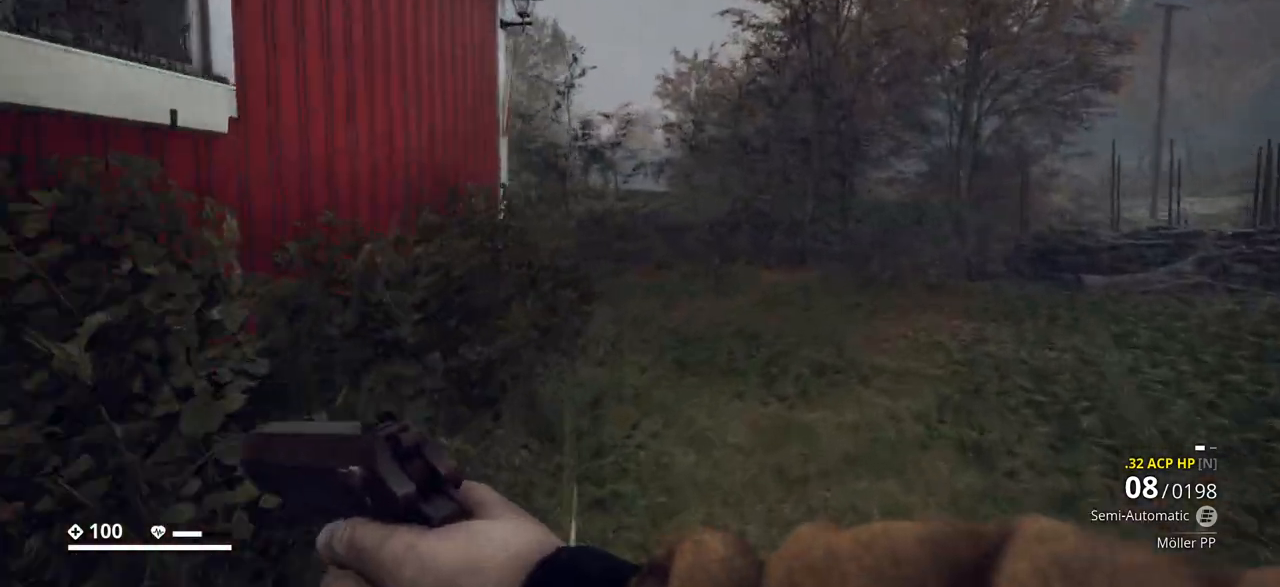
{"keys": ["d", "shift_l", "w"], "events": [[217, "d", "down"]]}
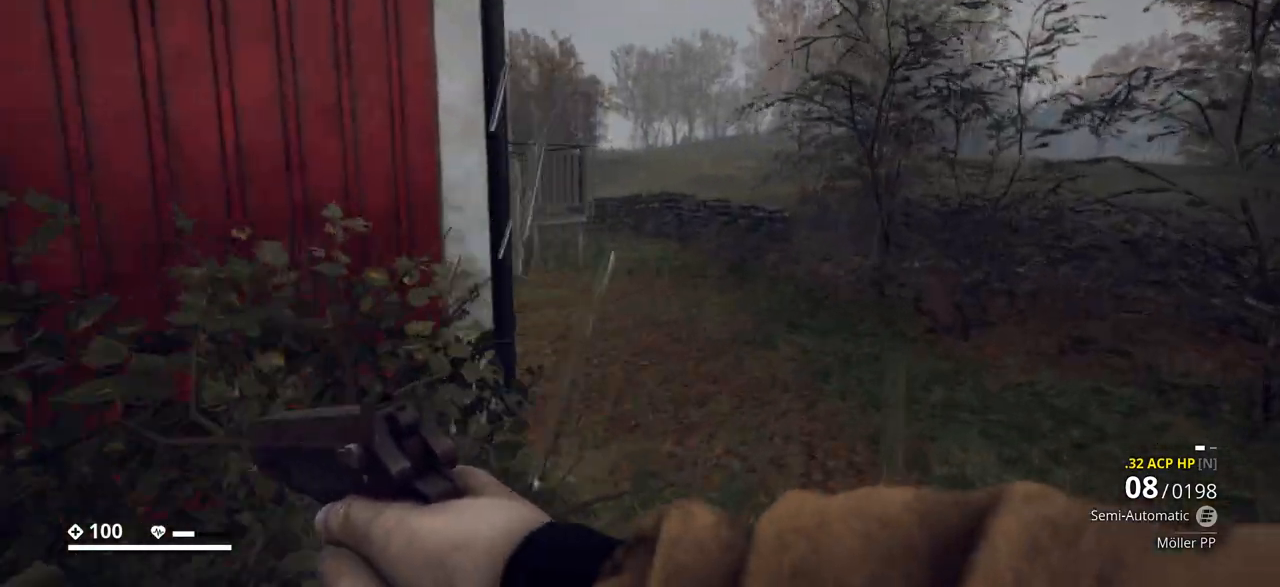
{"keys": ["d", "shift_l", "w"], "events": [[117, "d", "up"], [500, "d", "down"]]}
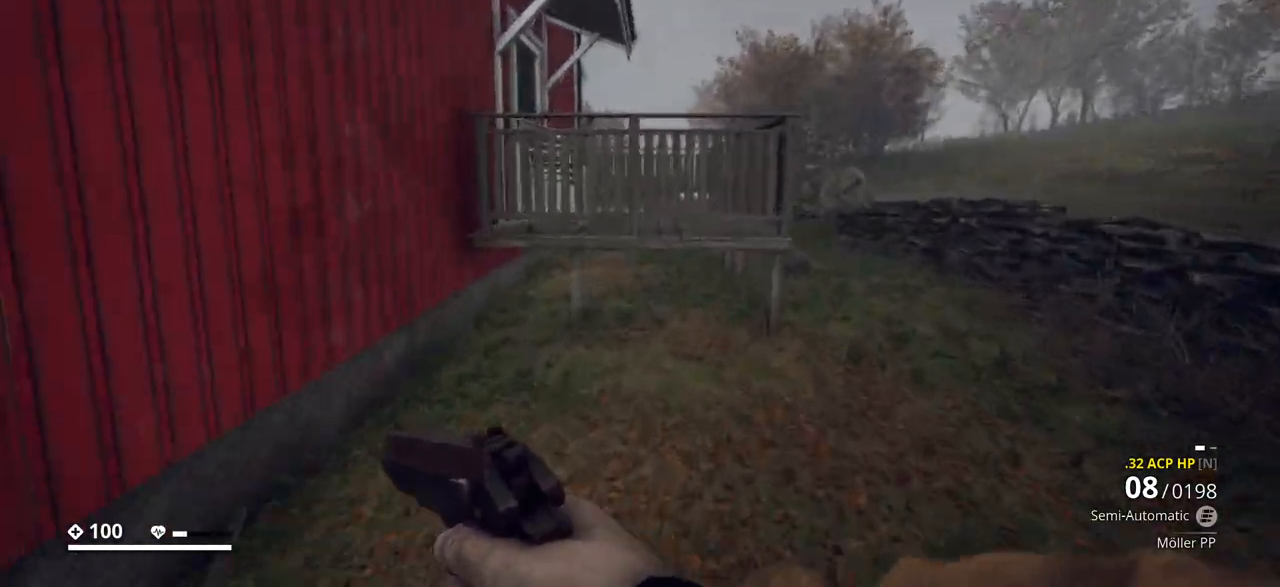
{"keys": ["d", "shift_l", "w"], "events": []}
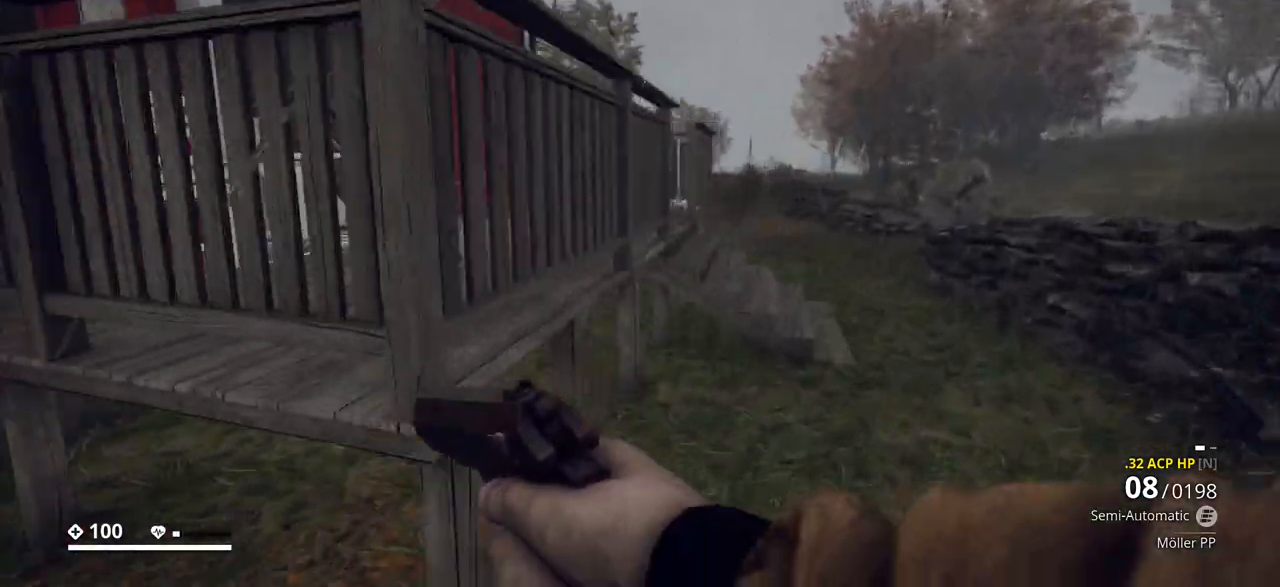
{"keys": ["shift_l", "w"], "events": [[83, "d", "up"], [150, "d", "down"], [417, "d", "up"]]}
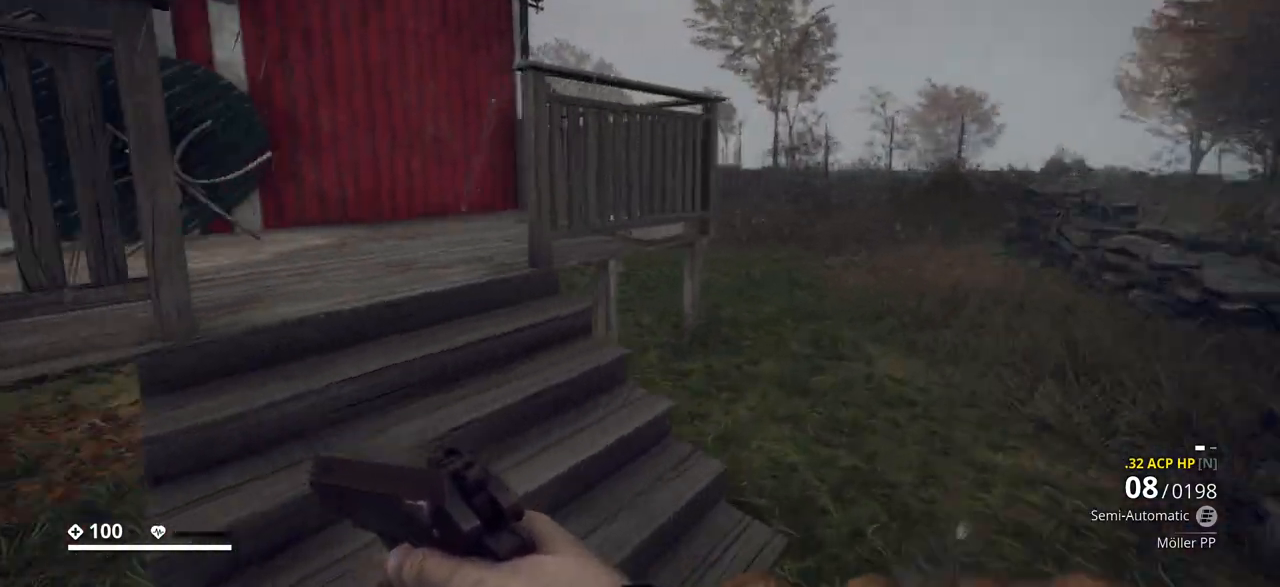
{"keys": ["w"], "events": [[417, "shift_l", "up"]]}
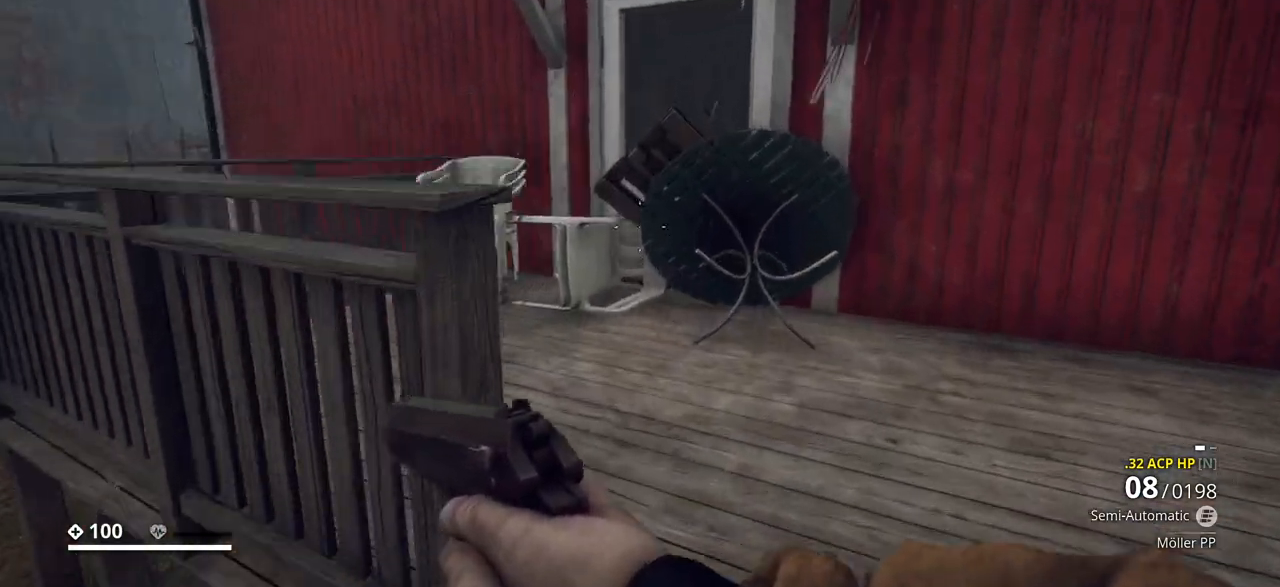
{"keys": ["d", "w"], "events": [[367, "d", "down"]]}
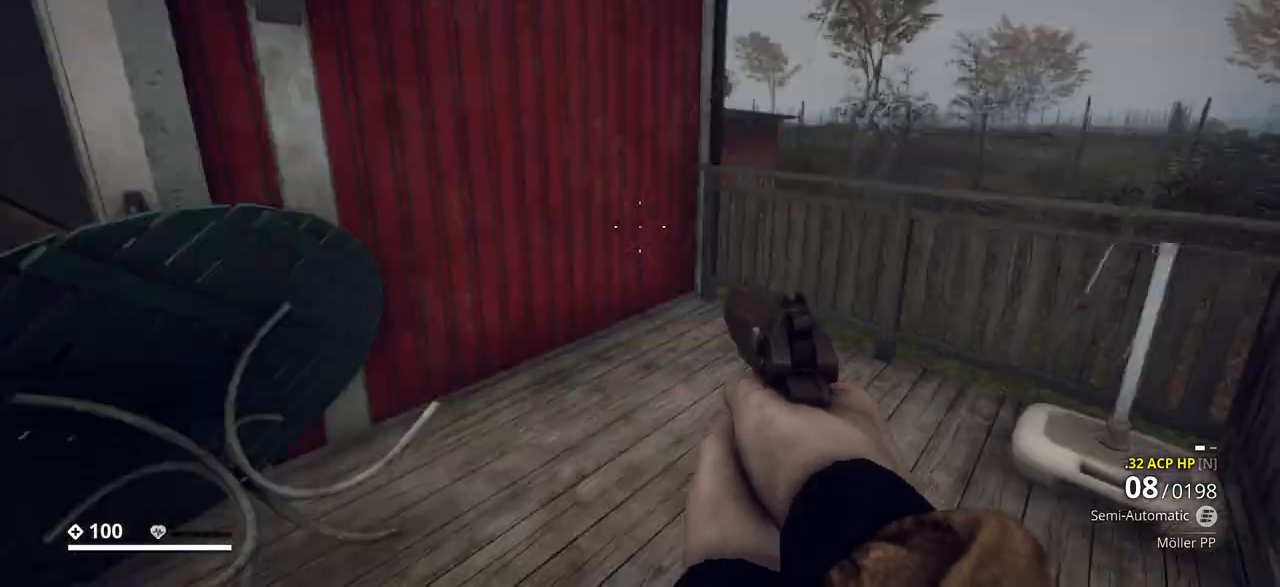
{"keys": ["shift_l", "space", "w"], "events": [[83, "d", "up"], [133, "shift_l", "down"], [367, "space", "down"]]}
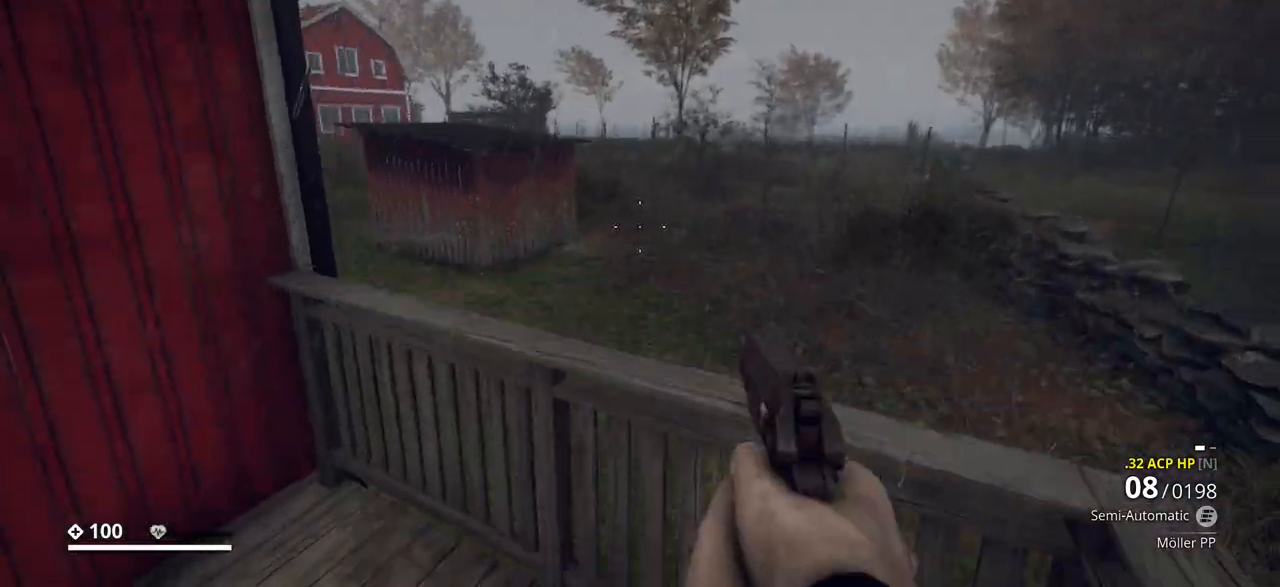
{"keys": ["shift_l", "w"], "events": [[67, "space", "up"]]}
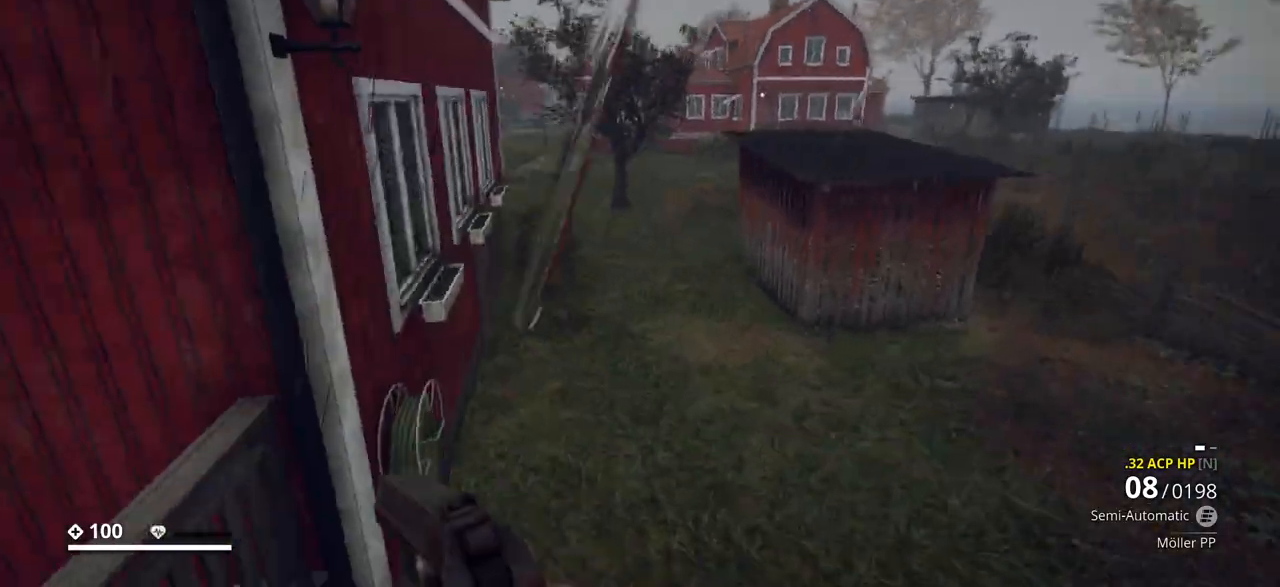
{"keys": ["shift_l", "w"], "events": []}
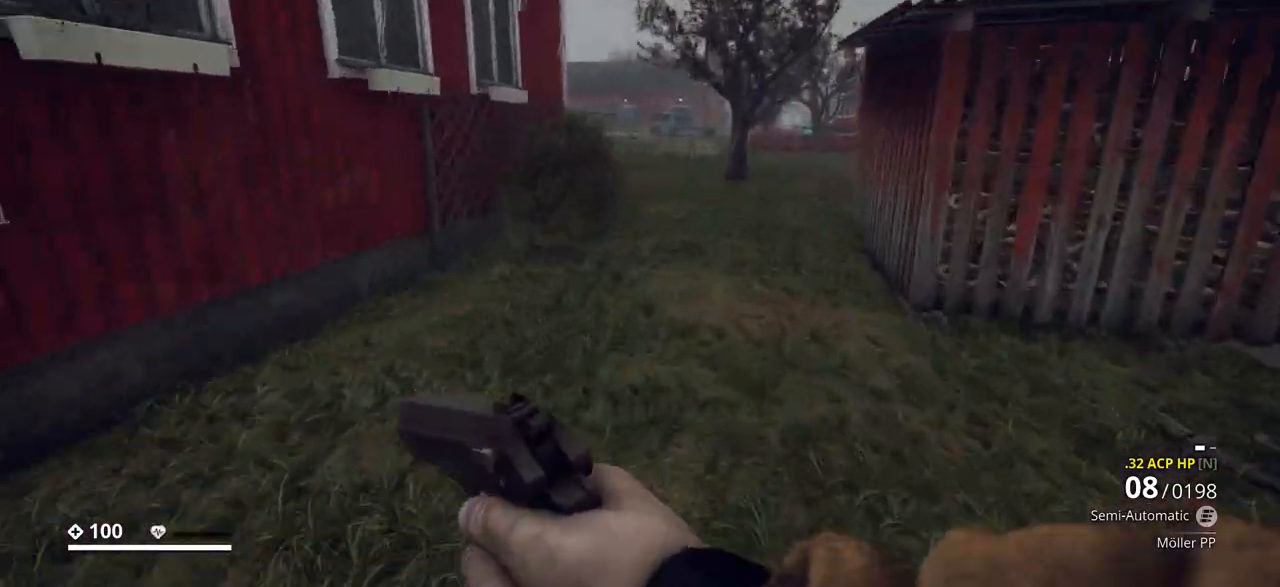
{"keys": ["w"], "events": [[200, "shift_l", "up"]]}
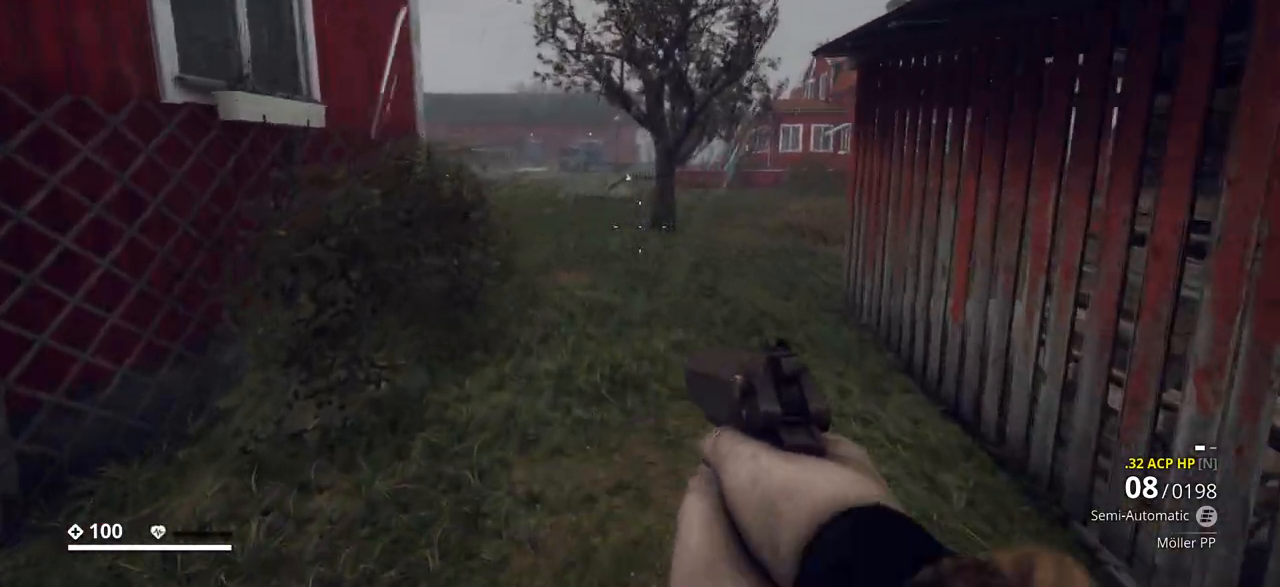
{"keys": ["w"], "events": []}
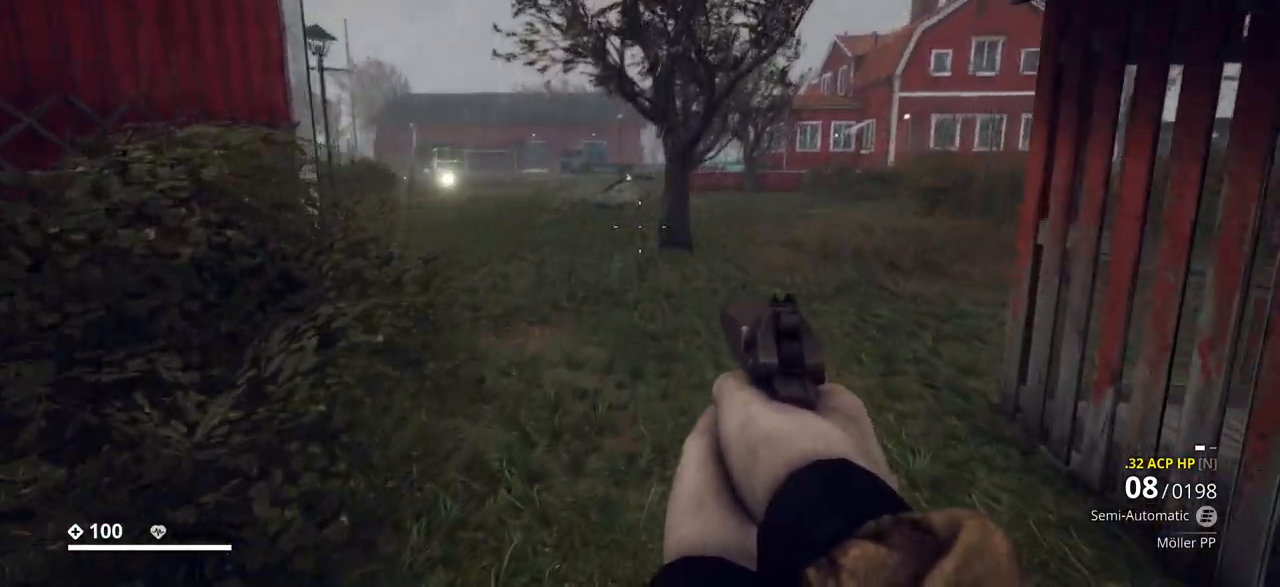
{"keys": ["a", "w"], "events": [[283, "a", "down"]]}
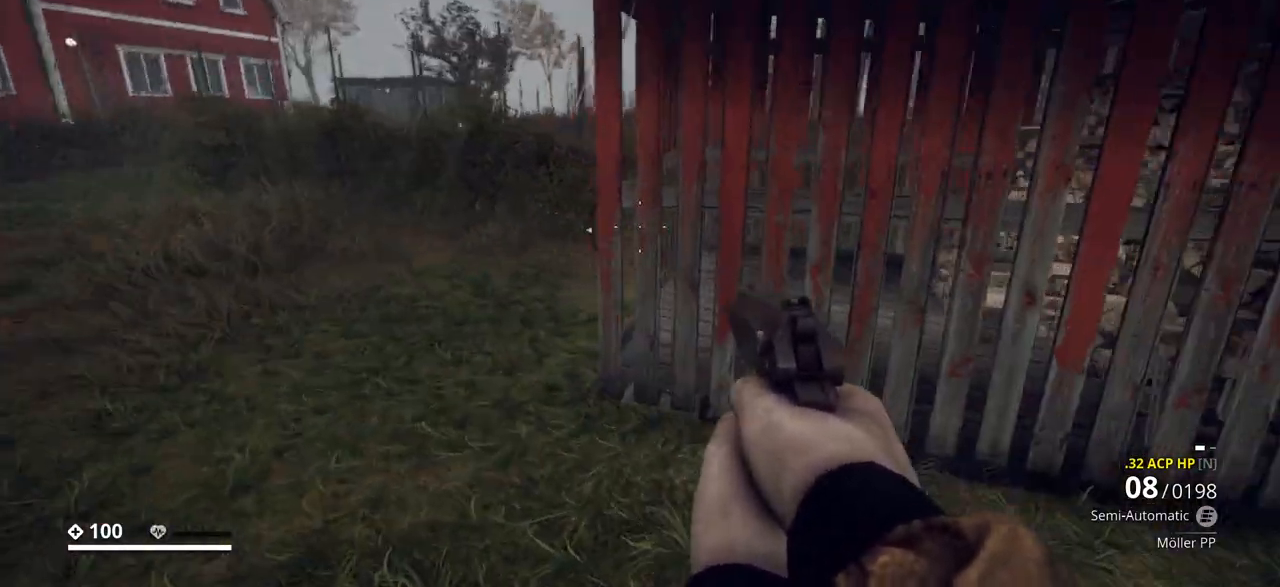
{"keys": ["a"], "events": [[233, "w", "up"]]}
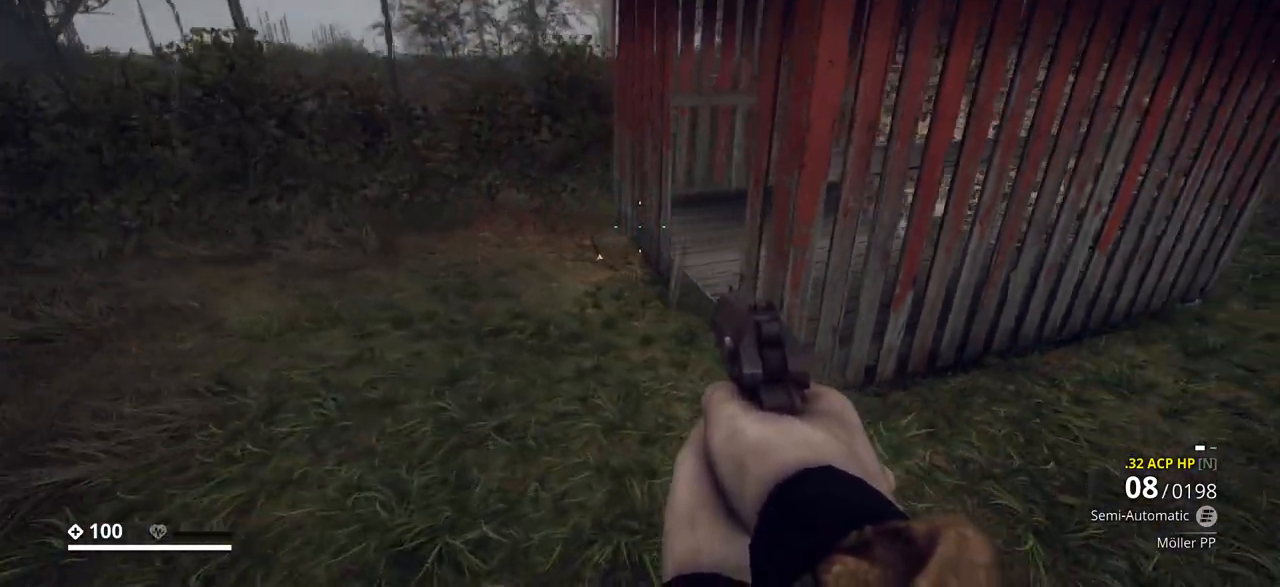
{"keys": ["d", "w"], "events": [[217, "w", "down"], [383, "a", "up"], [483, "d", "down"]]}
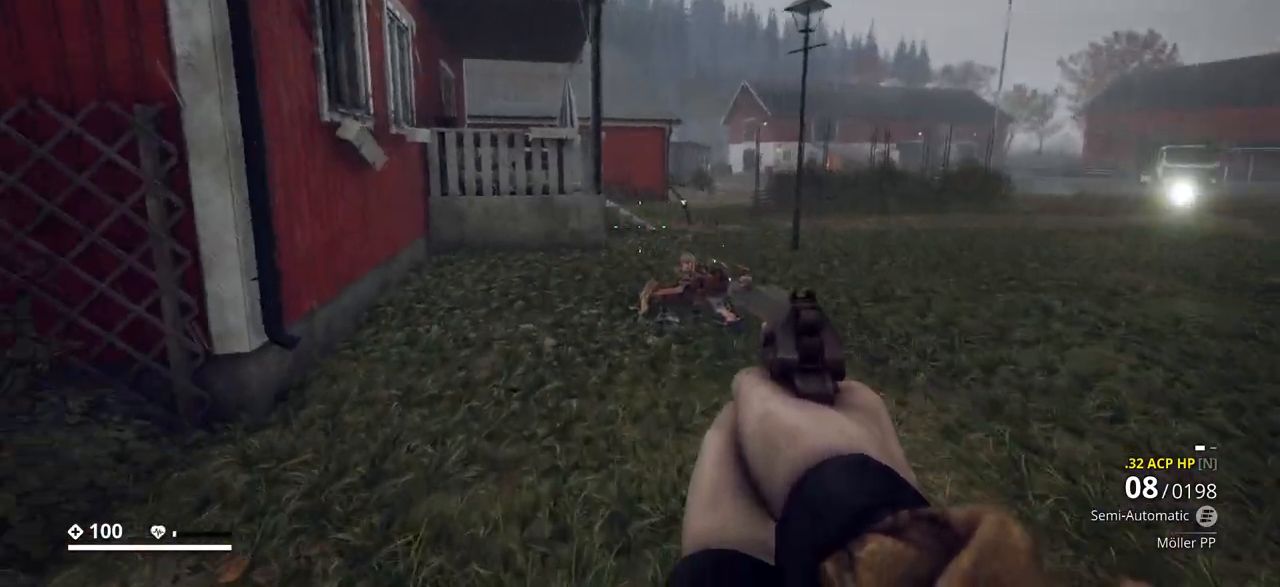
{"keys": ["d", "w"], "events": []}